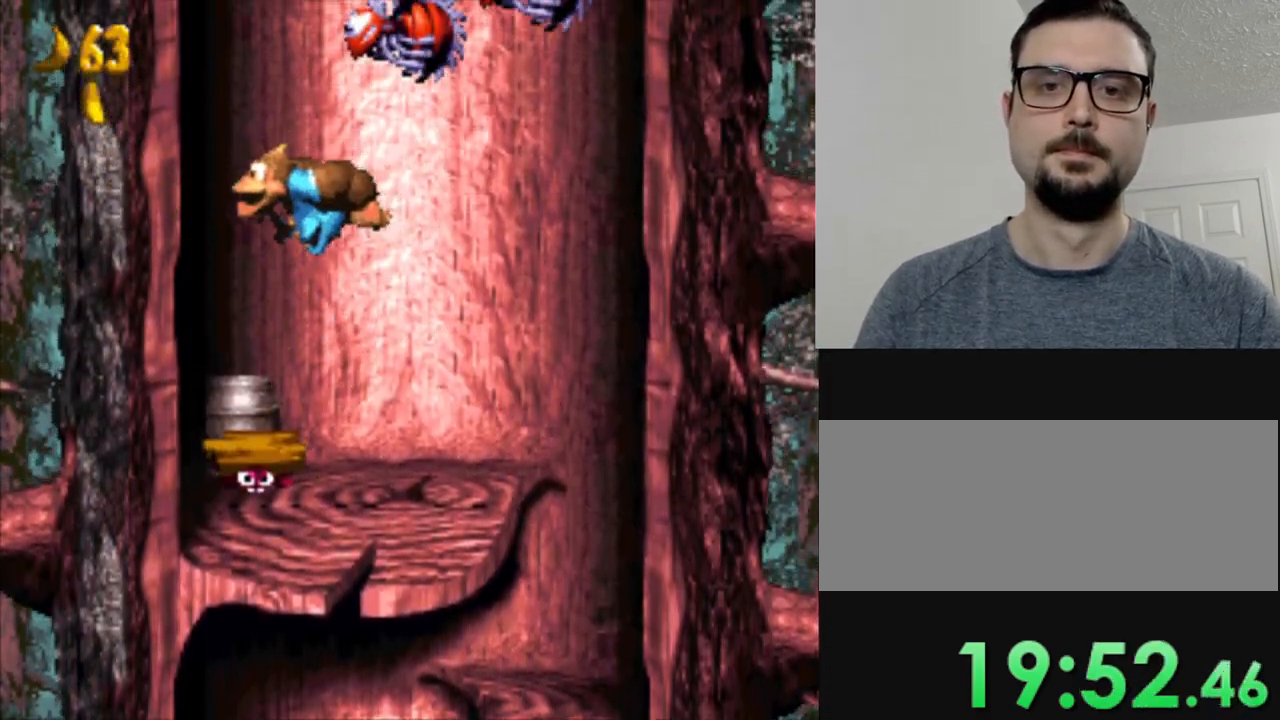
Gameplay with a controller (Nintendo layout); each line is a JSON object with the inputs held at the frame after it. "events" lists button and stick changes between this image and that frame as [ms after this image, input, new state], when the widget could be followed in between. Not read: L3 R3.
{"buttons": ["Y"], "events": [[167, "DPAD_LEFT", "down"], [301, "DPAD_LEFT", "up"]]}
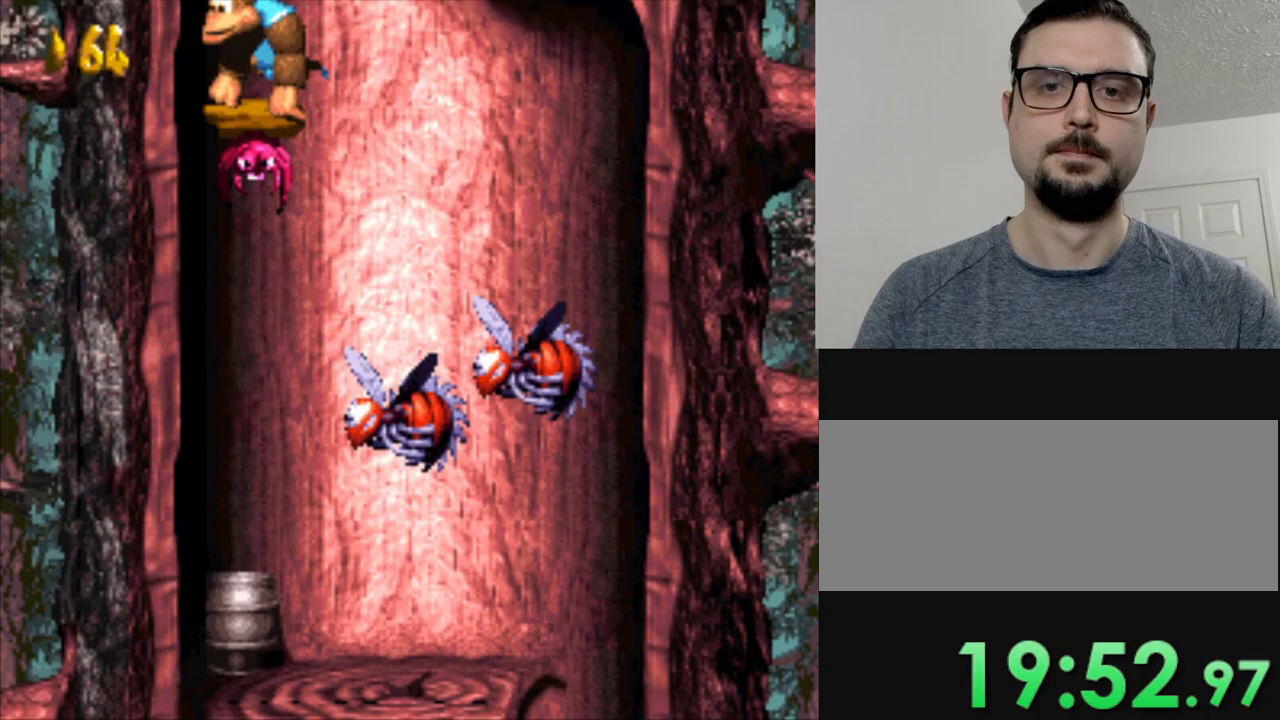
{"buttons": ["B", "Y", "DPAD_RIGHT"], "events": [[334, "DPAD_RIGHT", "down"], [384, "B", "down"]]}
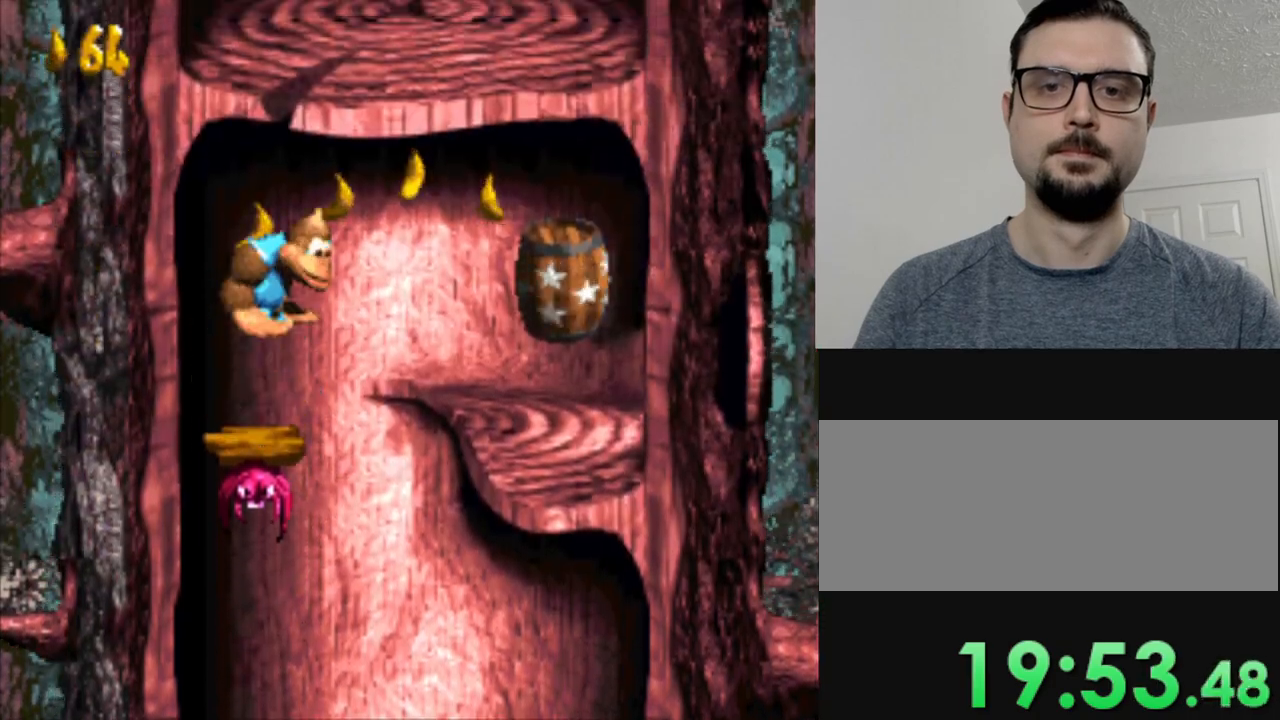
{"buttons": ["B", "Y", "DPAD_RIGHT"], "events": []}
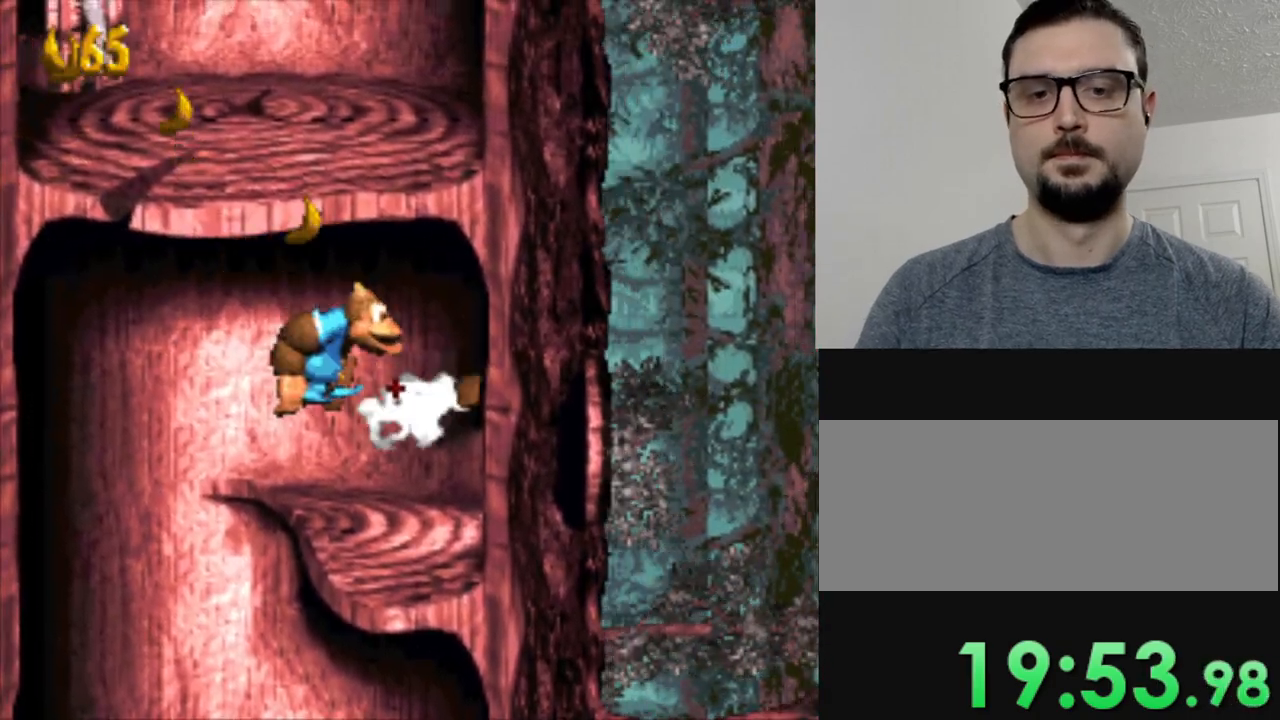
{"buttons": ["Y", "DPAD_RIGHT"], "events": [[67, "B", "up"]]}
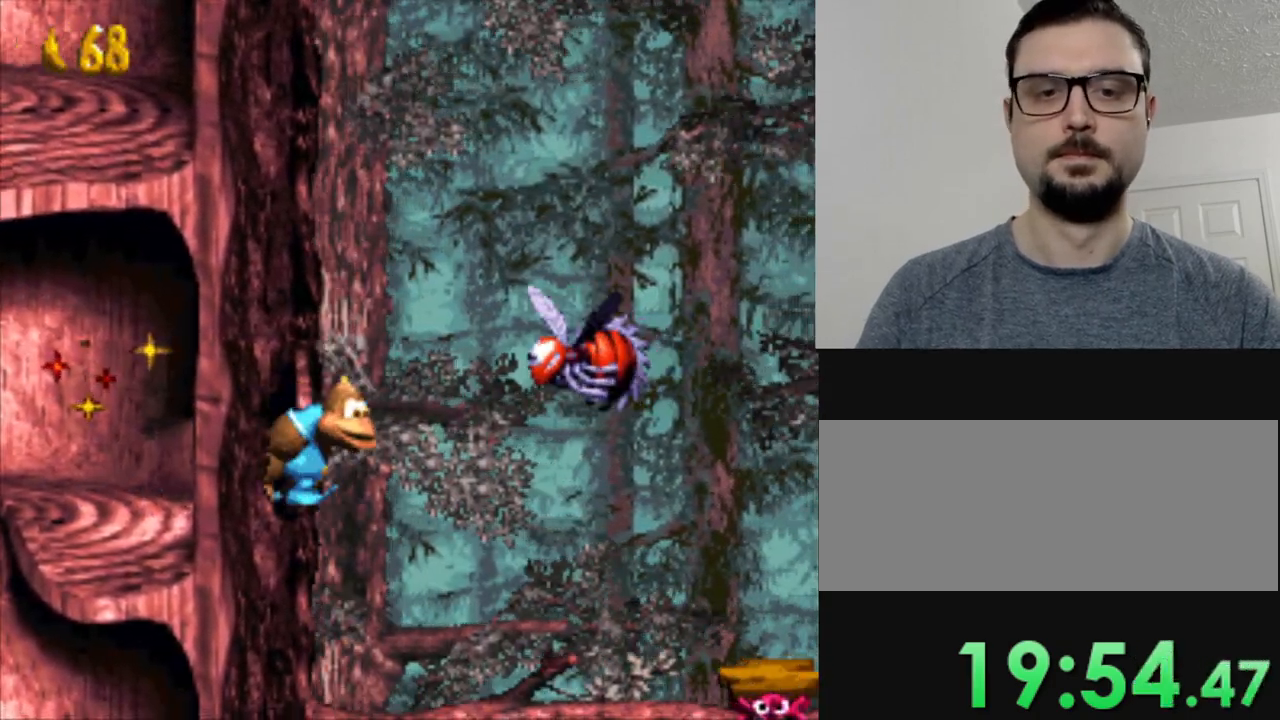
{"buttons": ["Y", "DPAD_RIGHT"], "events": []}
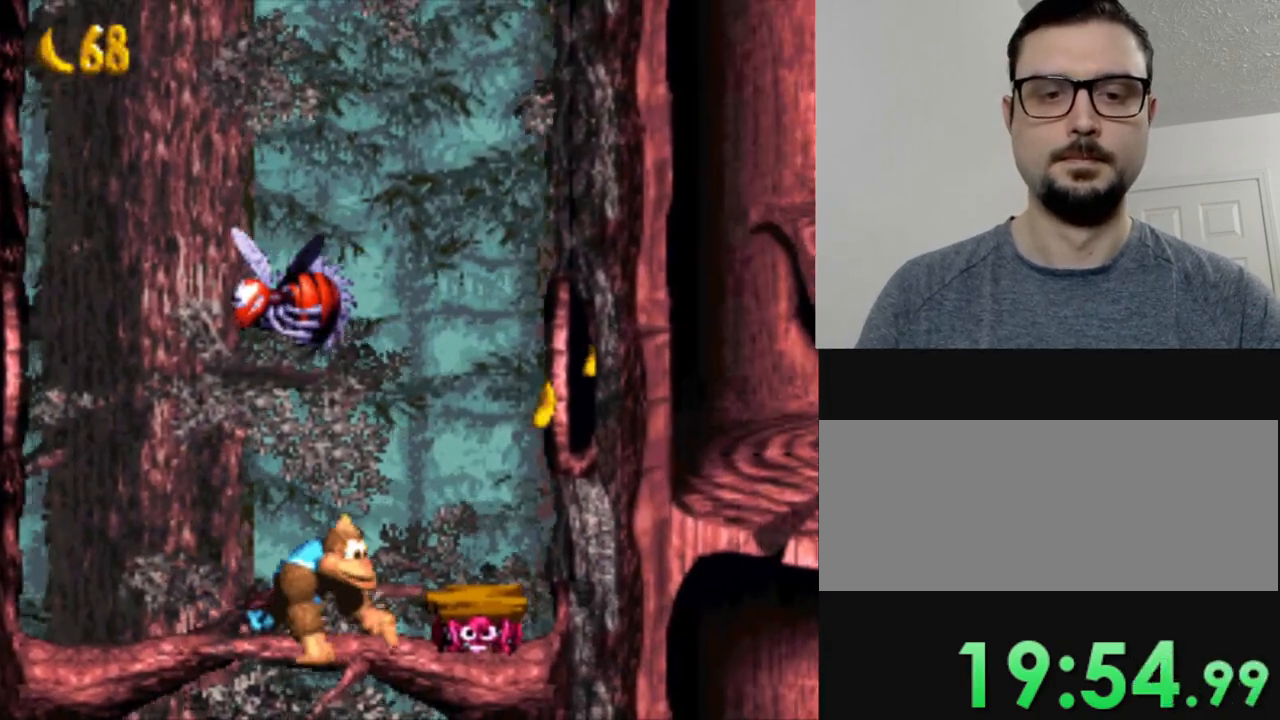
{"buttons": ["B", "Y", "DPAD_RIGHT"], "events": [[150, "DPAD_RIGHT", "up"], [317, "DPAD_RIGHT", "down"], [350, "B", "down"]]}
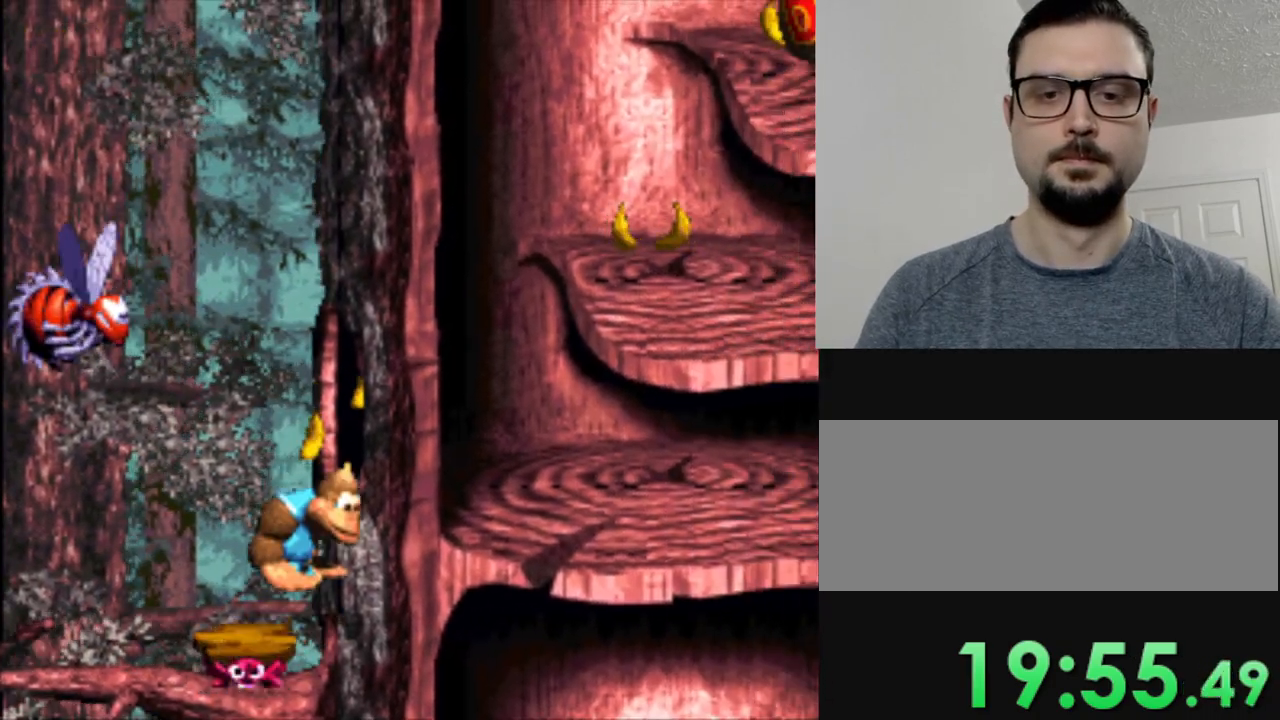
{"buttons": ["Y"], "events": [[101, "B", "up"], [434, "DPAD_RIGHT", "up"]]}
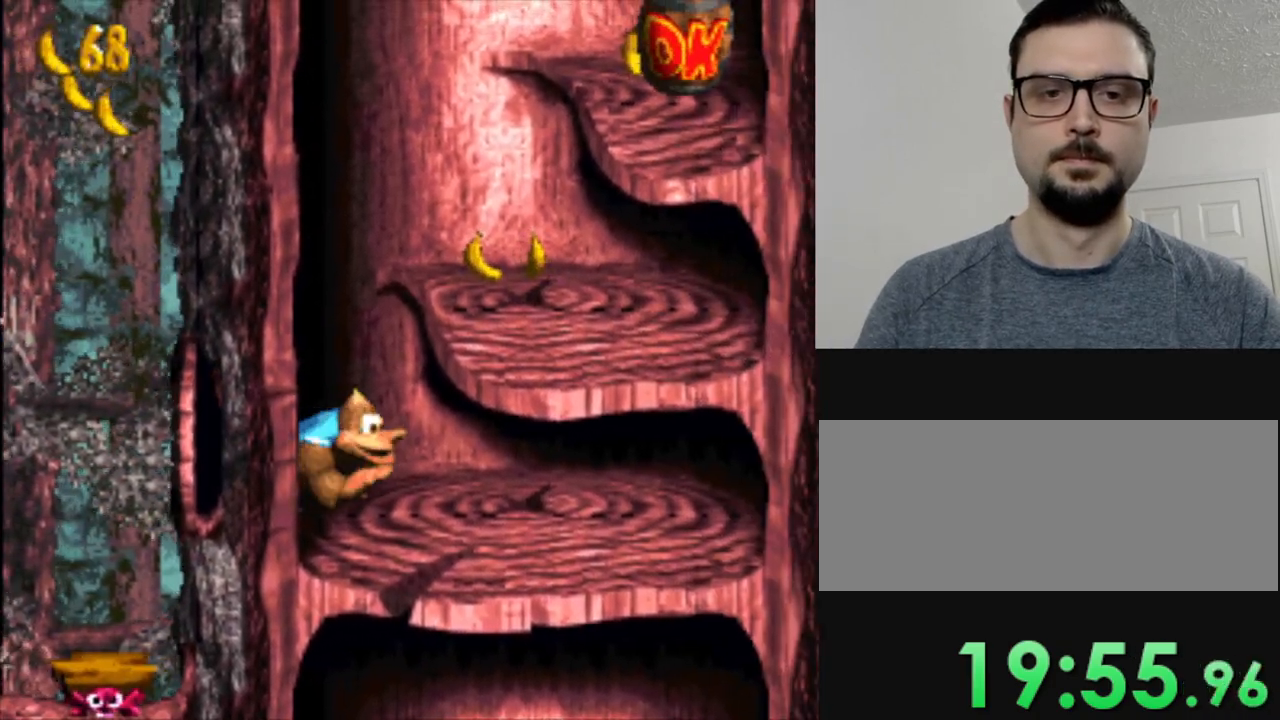
{"buttons": ["Y"], "events": [[33, "B", "down"], [217, "DPAD_RIGHT", "down"], [317, "B", "up"], [450, "DPAD_RIGHT", "up"]]}
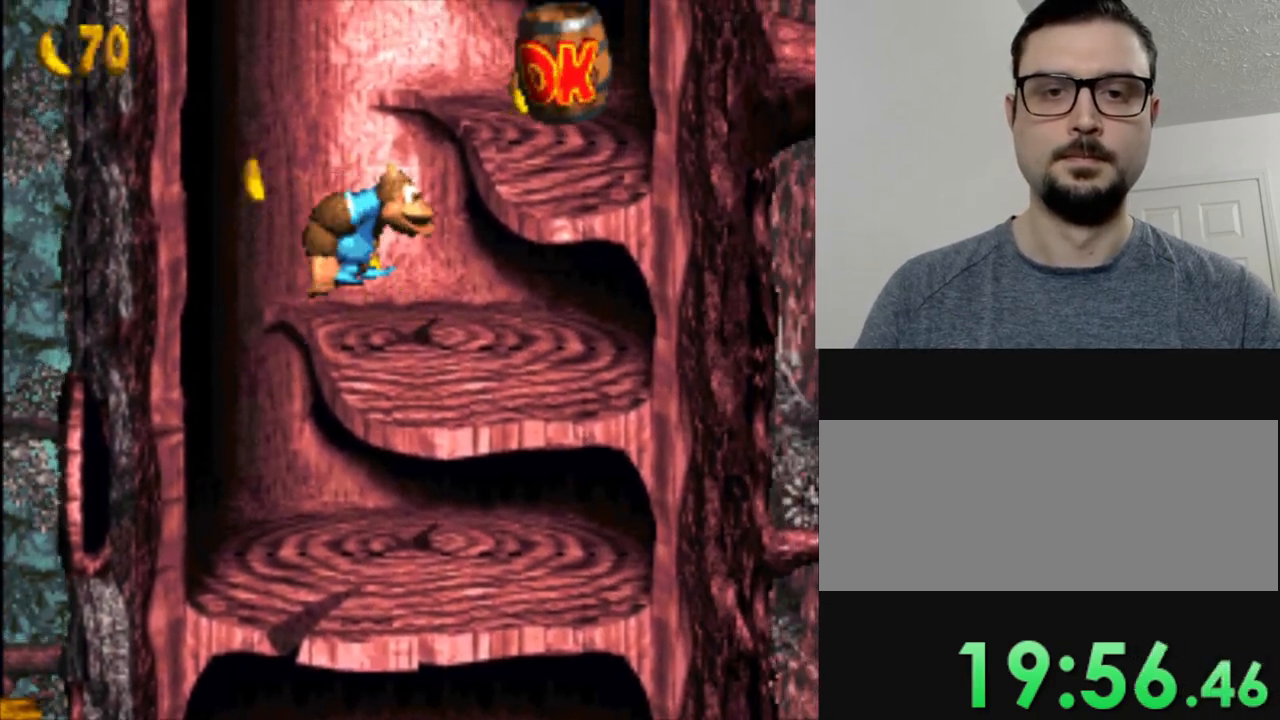
{"buttons": ["DPAD_RIGHT"], "events": [[234, "B", "down"], [317, "DPAD_RIGHT", "down"], [434, "B", "up"], [468, "Y", "up"]]}
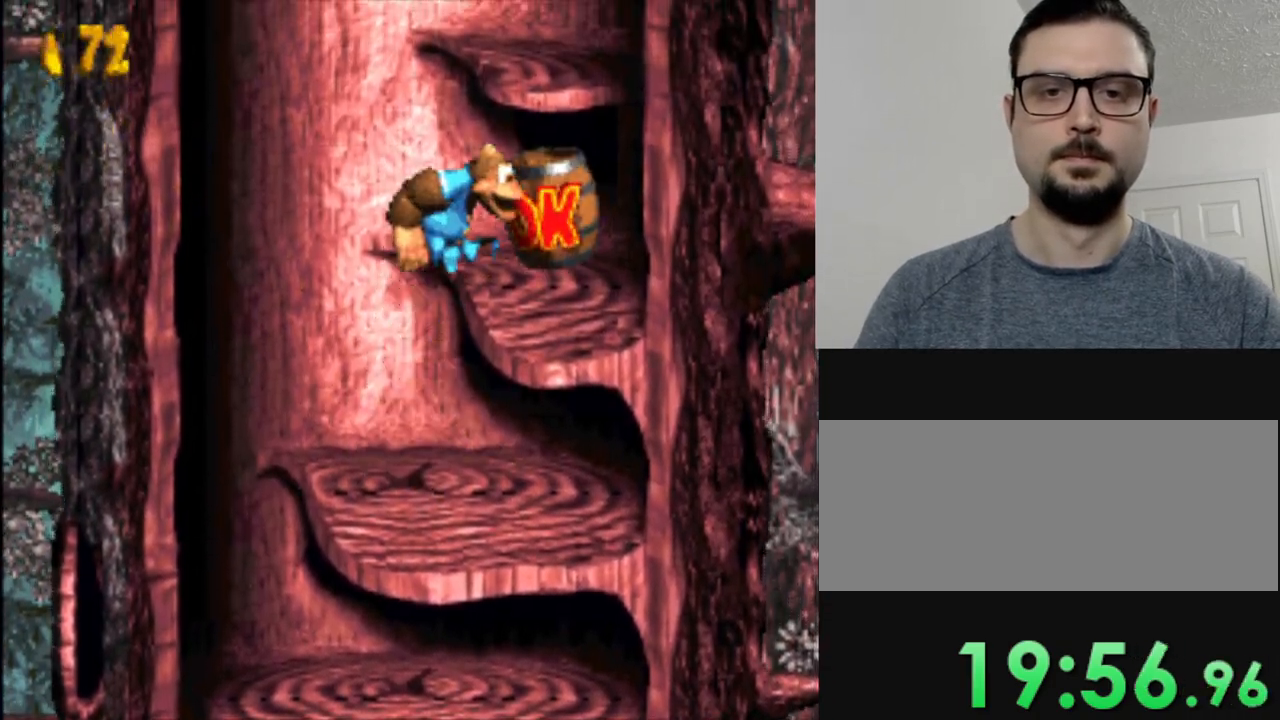
{"buttons": [], "events": [[67, "DPAD_RIGHT", "up"], [183, "Y", "down"], [250, "Y", "up"], [367, "Y", "down"], [450, "Y", "up"]]}
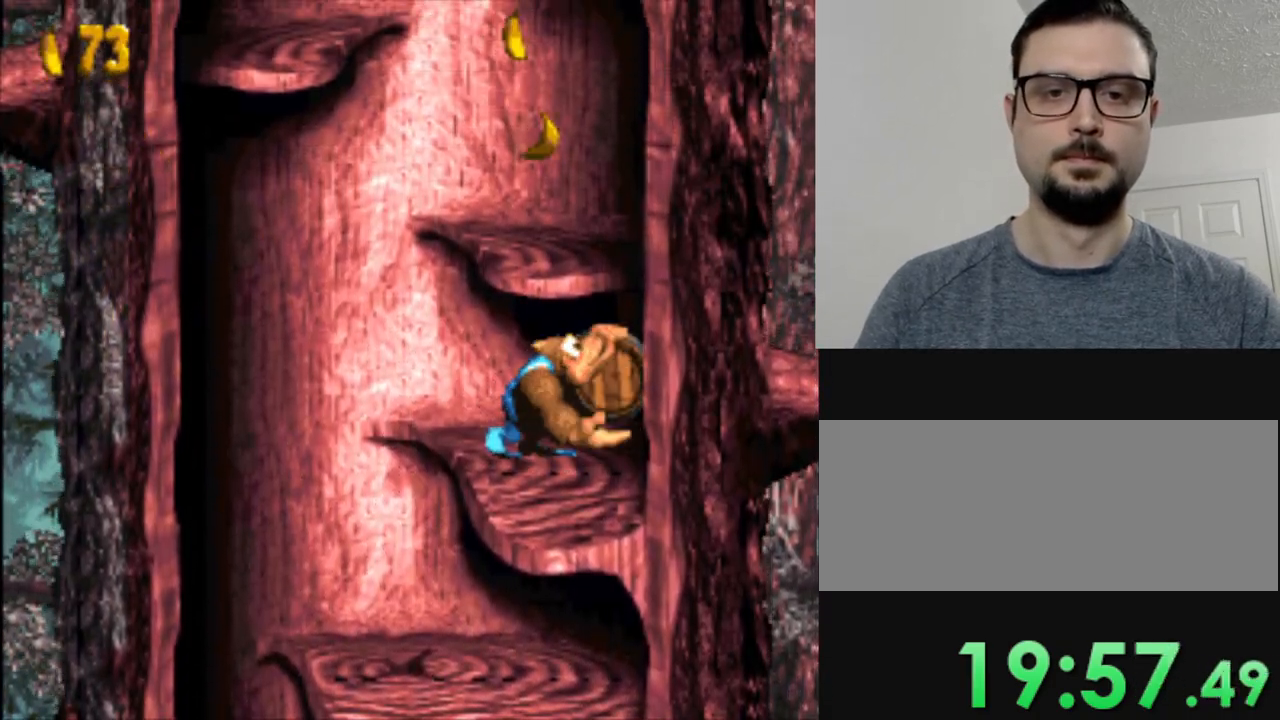
{"buttons": ["B", "Y"], "events": [[384, "Y", "down"], [451, "B", "down"]]}
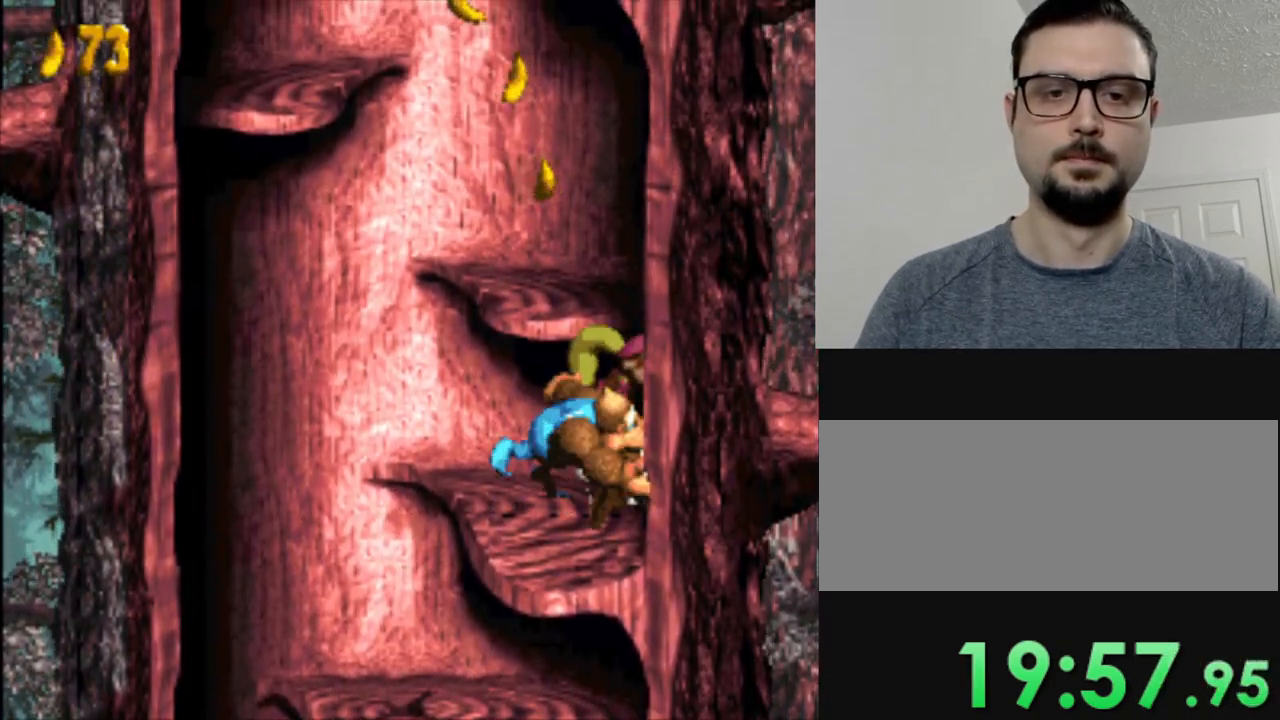
{"buttons": ["Y"], "events": [[334, "B", "up"]]}
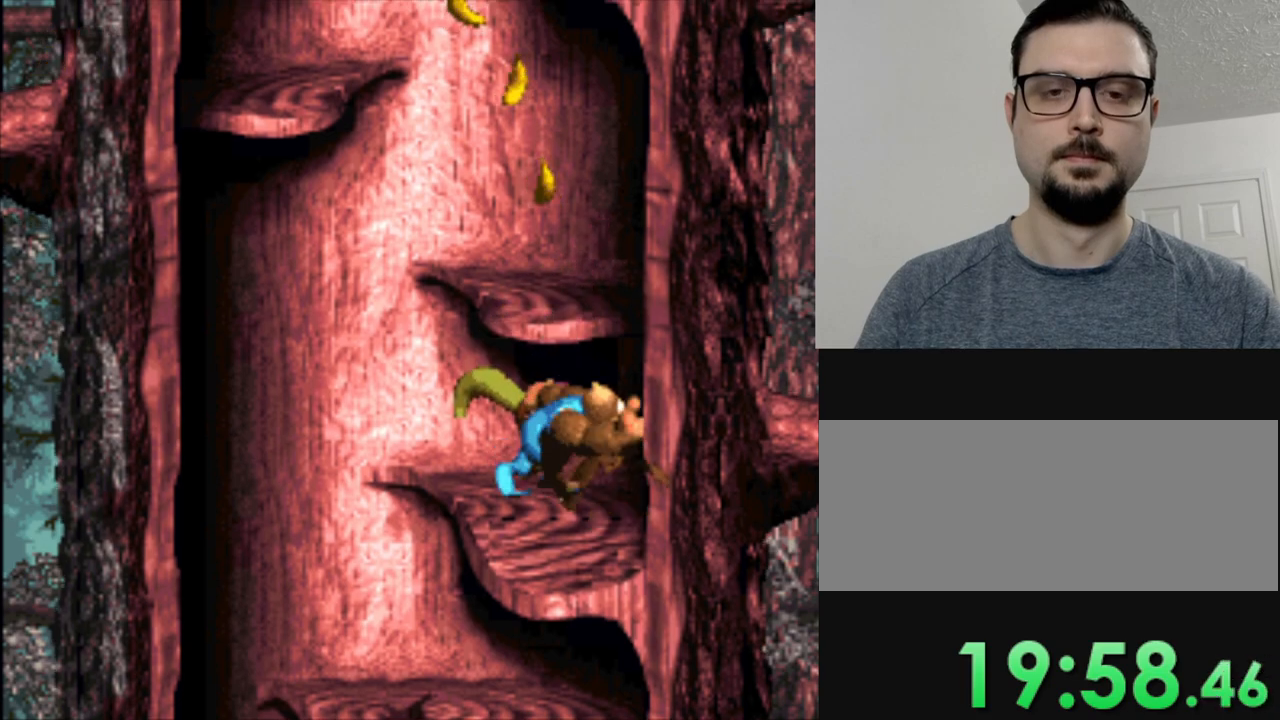
{"buttons": ["B", "Y"], "events": [[84, "B", "down"], [267, "B", "up"], [267, "DPAD_RIGHT", "down"], [401, "DPAD_RIGHT", "up"], [434, "B", "down"]]}
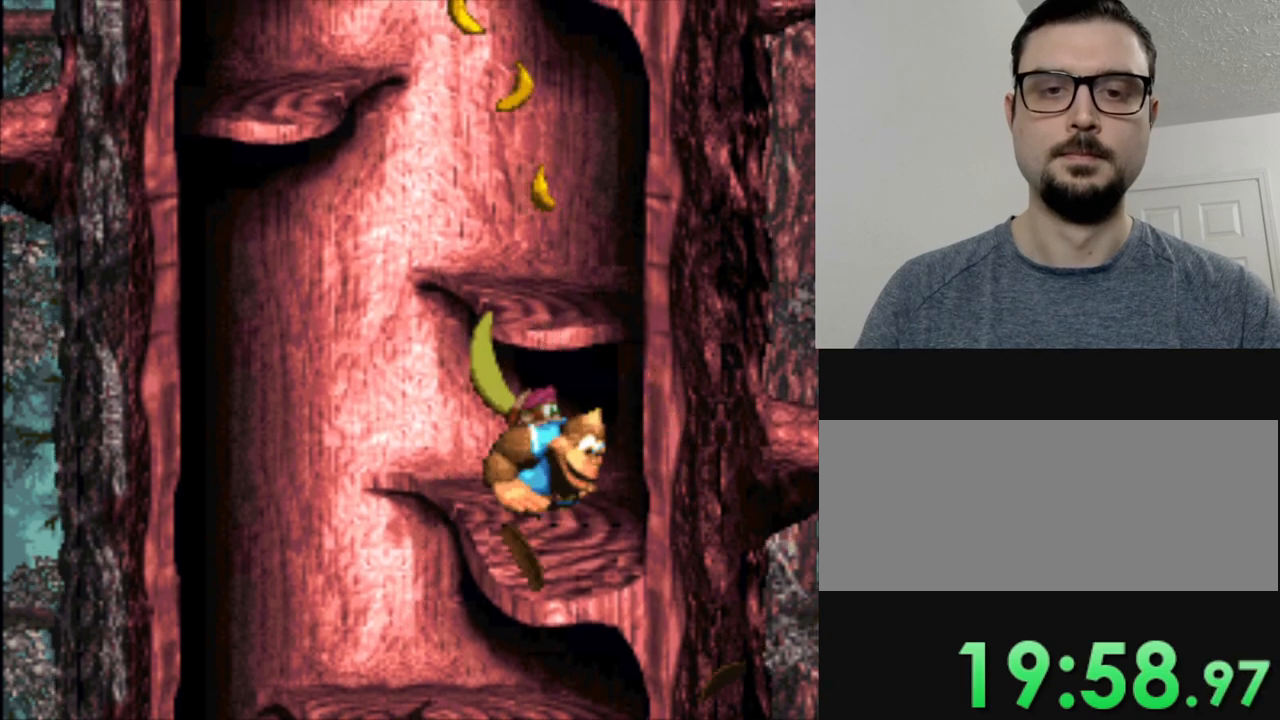
{"buttons": ["Y", "DPAD_LEFT"], "events": [[117, "DPAD_RIGHT", "down"], [134, "B", "up"], [184, "Y", "up"], [234, "DPAD_RIGHT", "up"], [351, "Y", "down"], [451, "DPAD_LEFT", "down"]]}
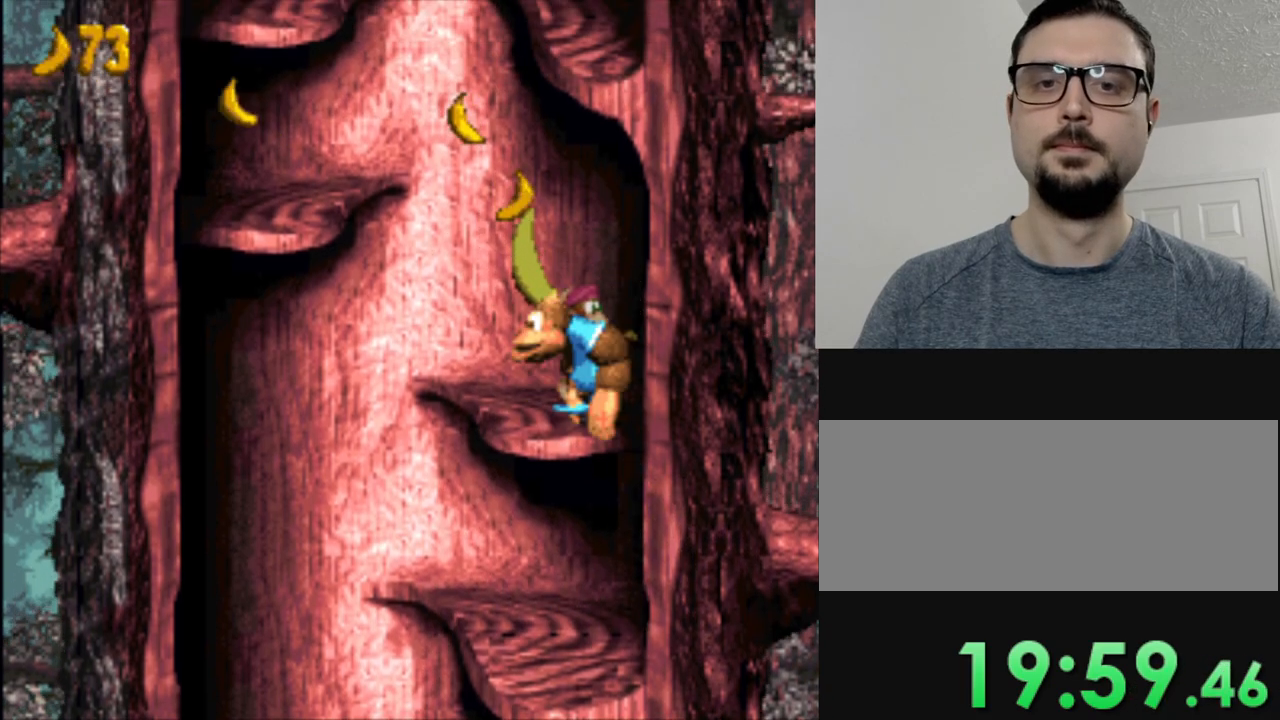
{"buttons": ["B", "Y", "DPAD_LEFT"], "events": [[167, "B", "down"]]}
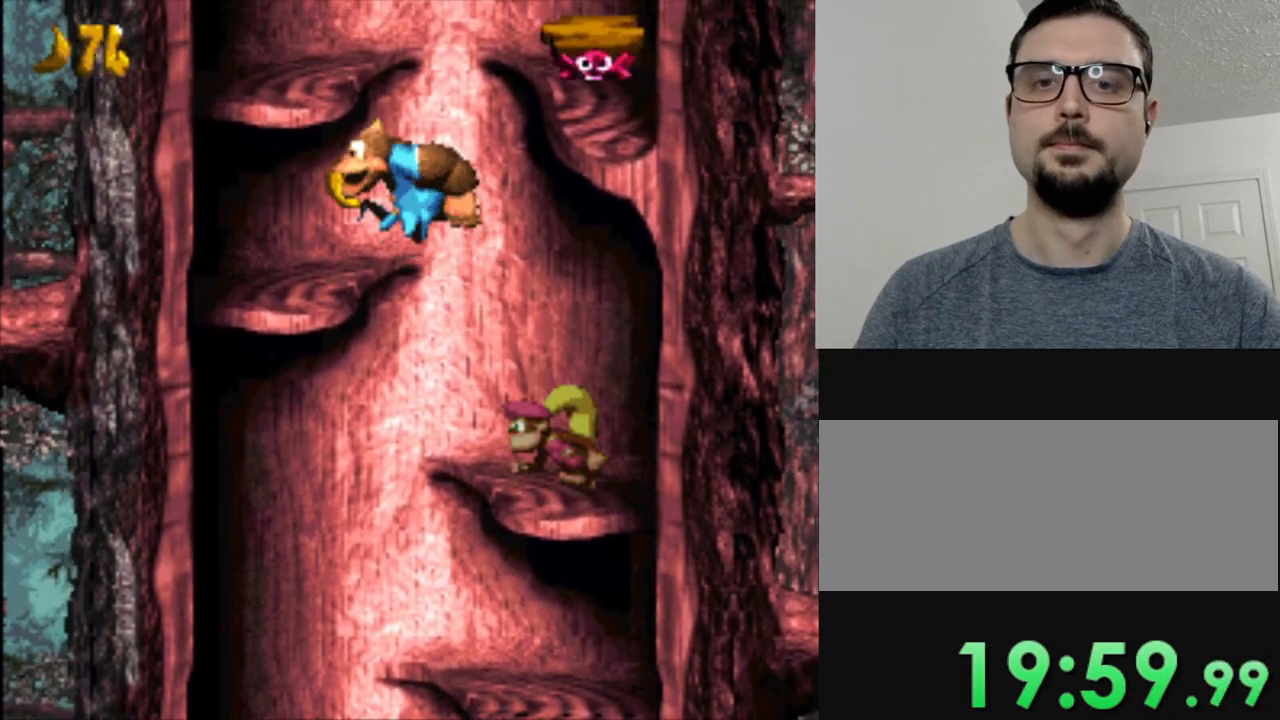
{"buttons": ["B", "Y", "DPAD_RIGHT"], "events": [[84, "B", "up"], [134, "DPAD_LEFT", "up"], [351, "B", "down"], [367, "DPAD_RIGHT", "down"]]}
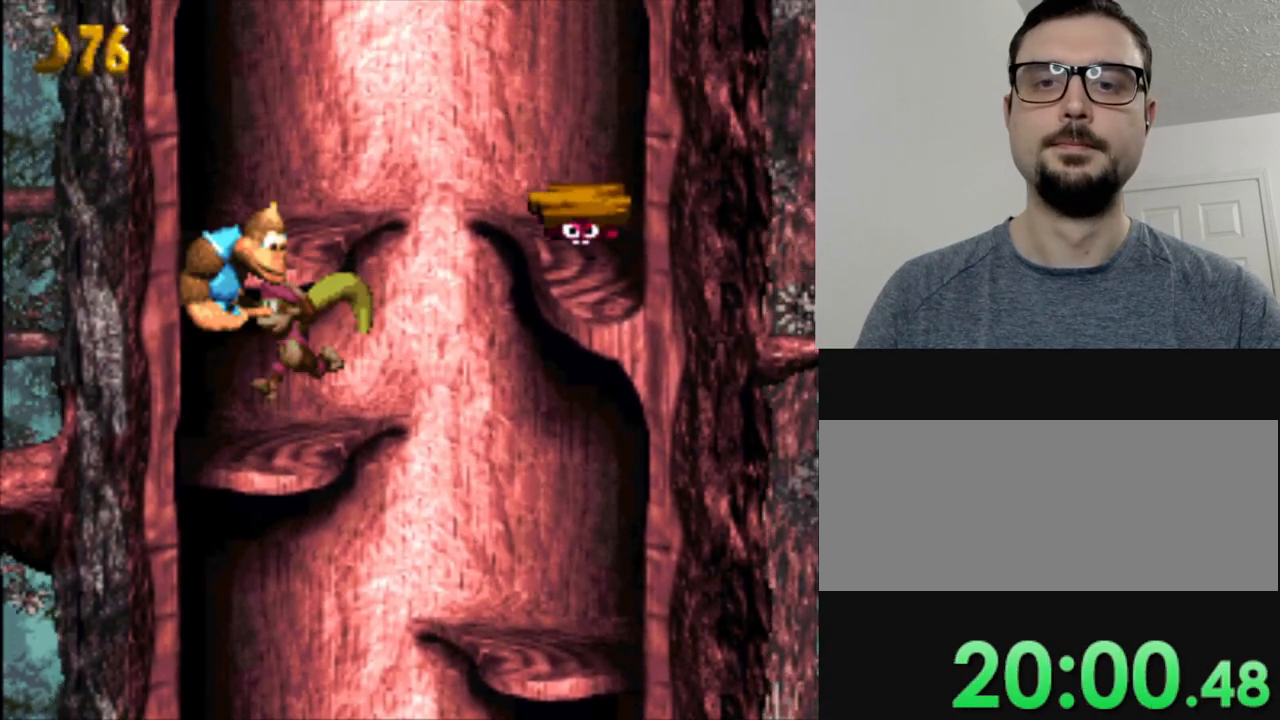
{"buttons": ["B", "Y", "DPAD_RIGHT"], "events": [[16, "DPAD_RIGHT", "up"], [33, "B", "up"], [217, "DPAD_RIGHT", "down"], [484, "B", "down"]]}
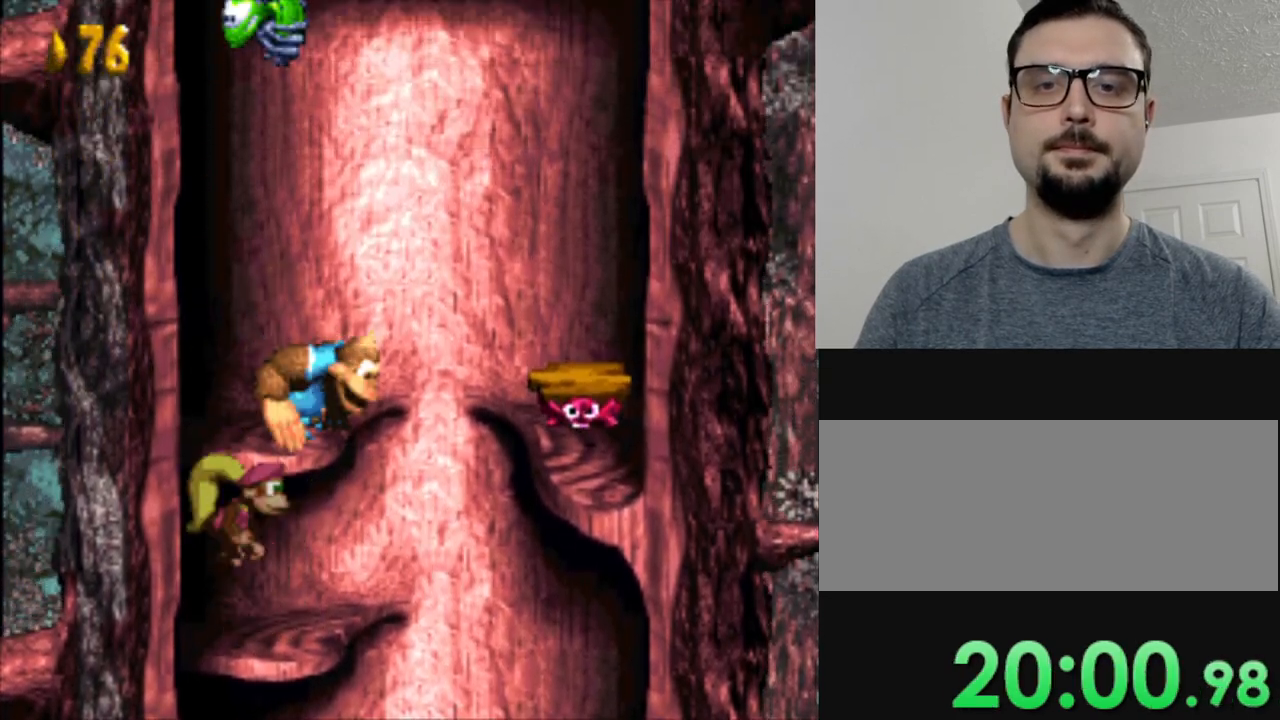
{"buttons": ["Y"], "events": [[417, "B", "up"], [451, "DPAD_RIGHT", "up"]]}
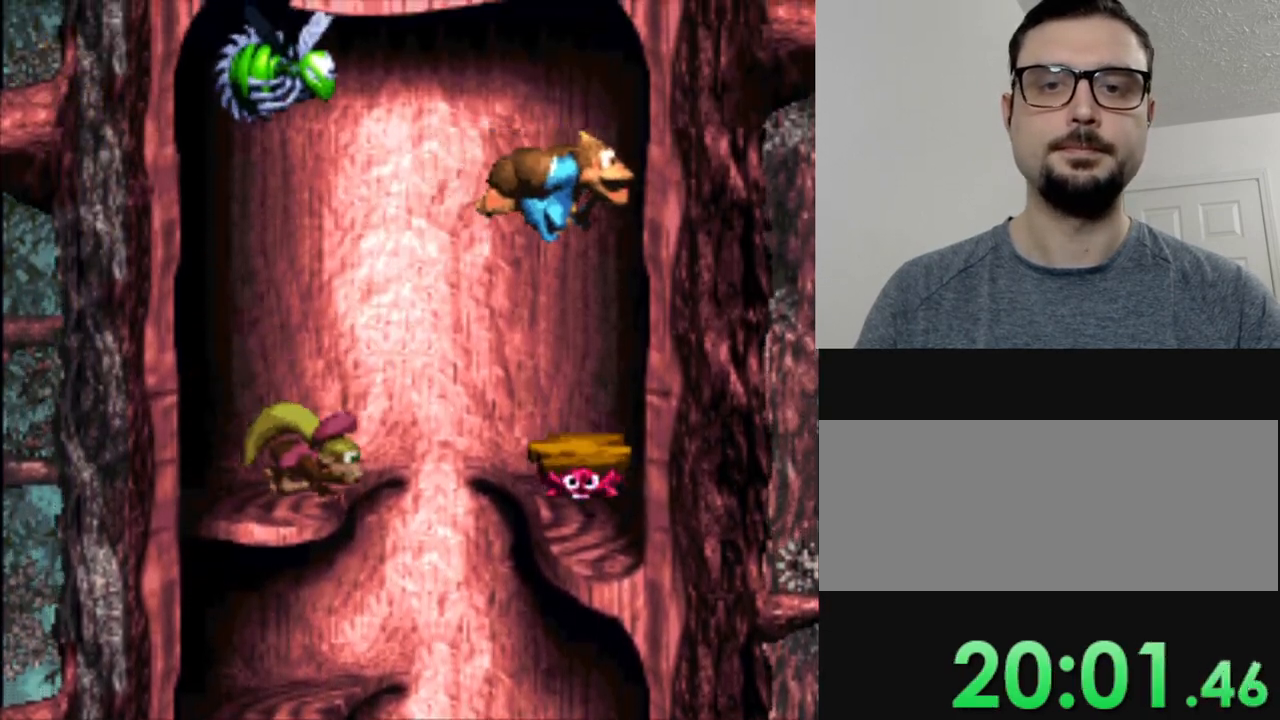
{"buttons": [], "events": [[500, "Y", "up"]]}